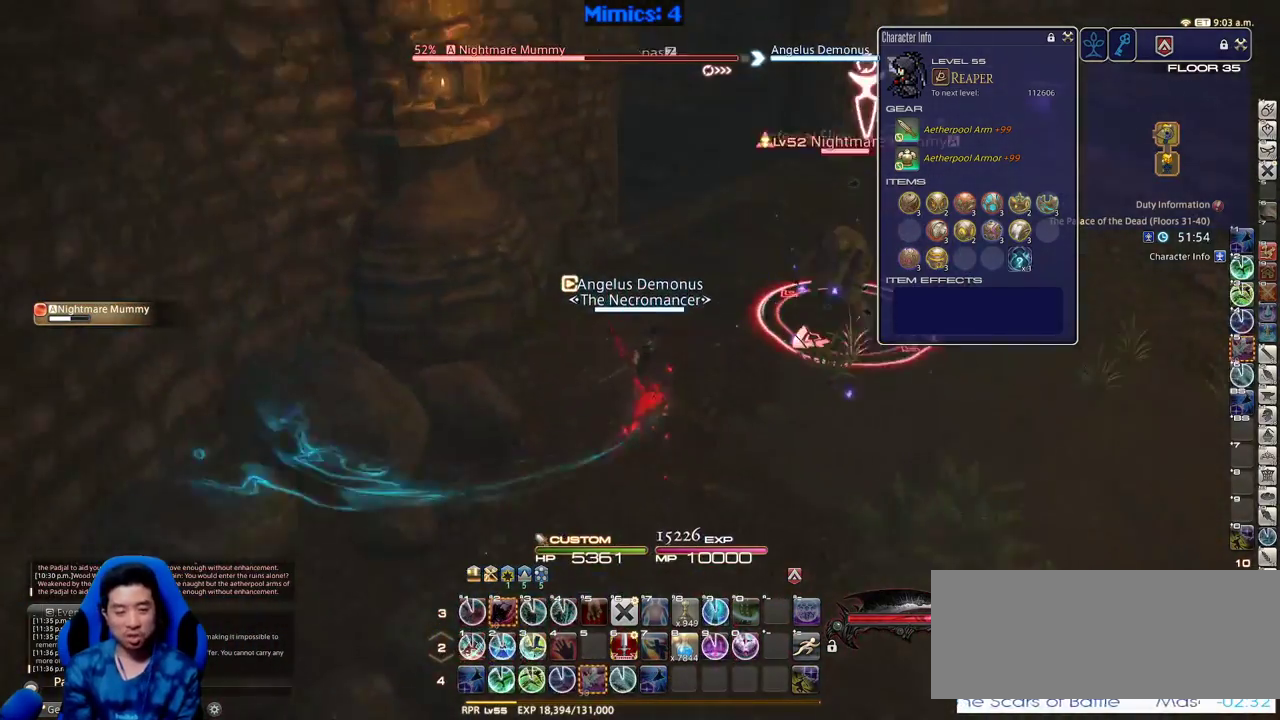
Gameplay with keyboard; each line is a JSON object with the keys held at the frame after it. "events" lists presses ("down") and releases ("up") of ".", "/", "0", "1", "2", "3", "4", "5", "6", "7", "8", "9", "a", "alt_l", "alt_r", "b", "backslash", "backspace", "c", "caps_lock", "comma", "ctrl_l", "ctrl_r", "d", "down", "e", "equals", "escape", "f", "f1", "f10", "f11", "f12", "f2", "f3", "f4", "f5", "f6", "f7", "f8", "f9", "g", "h", "i", "j", "k", "l", "lbracket", "left", "m", "minus", "n", "o", "p", "q", "quote", "r", "rbracket", "return", "right", "s", "semicolon", "shift_l", "shift_r", "space", "super", "t", "tab", "tilde", "u", "up", "v", "w", "x", "y" and "z" between this image and that frame as [ms after this image, input, new state], when the widget could be followed in between. No other keys are recorded. Mouse input is not recorded.
{"keys": [], "events": [[33, "1", "down"], [33, "return", "up"], [83, "1", "up"], [83, "rbracket", "up"], [133, "1", "down"], [216, "1", "up"], [266, "1", "down"], [366, "1", "up"]]}
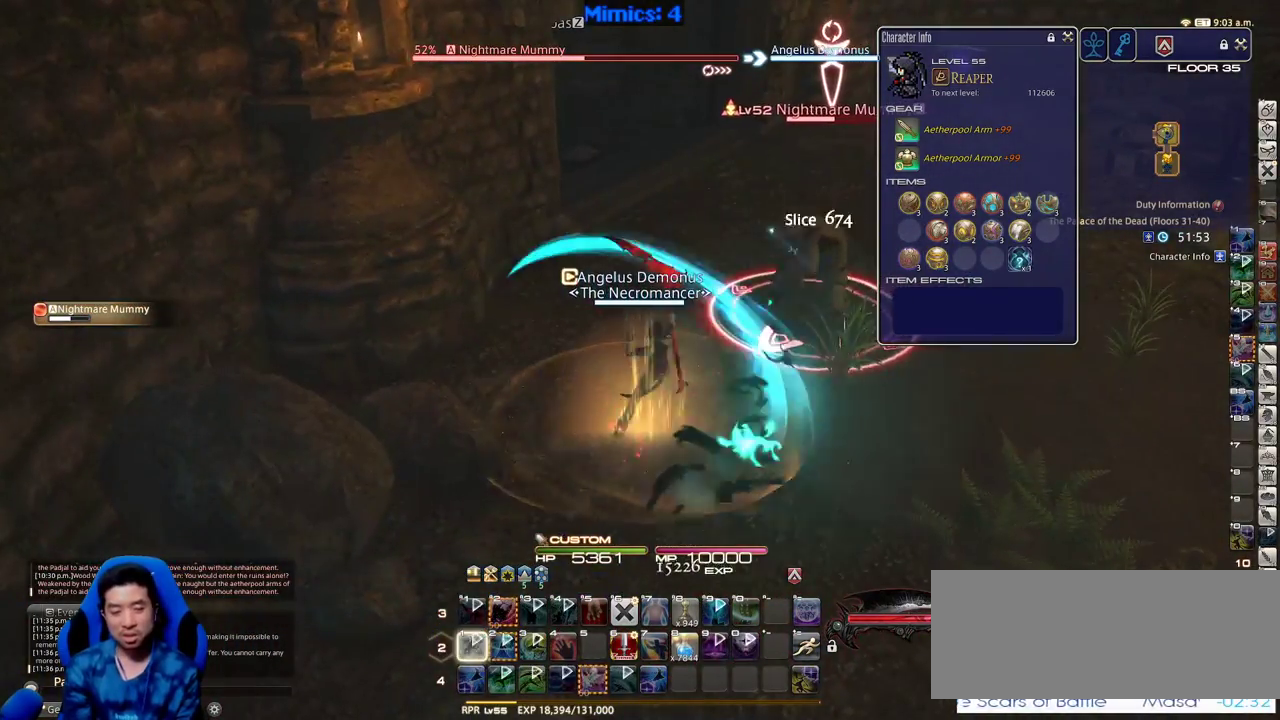
{"keys": ["d", "p", "w"], "events": [[150, "w", "down"], [183, "p", "down"], [283, "d", "down"]]}
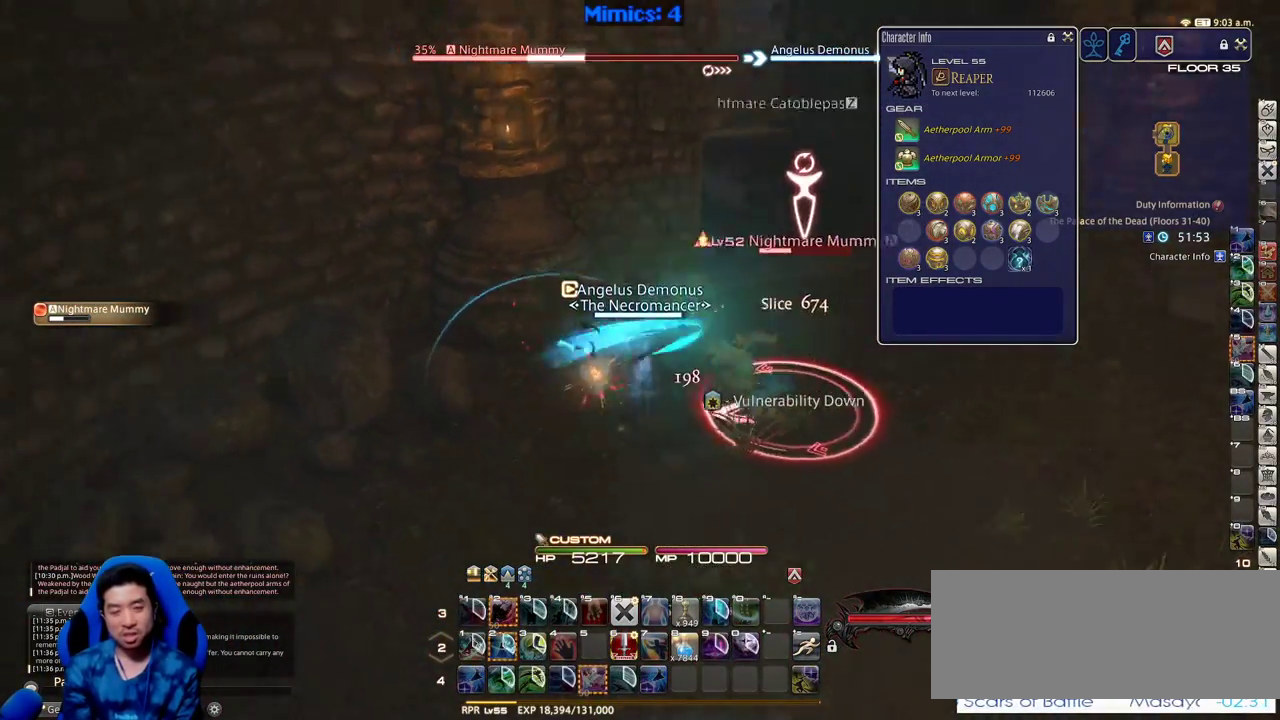
{"keys": ["a"], "events": [[116, "return", "down"], [200, "w", "up"], [300, "return", "up"], [433, "a", "down"], [433, "d", "up"], [433, "p", "up"]]}
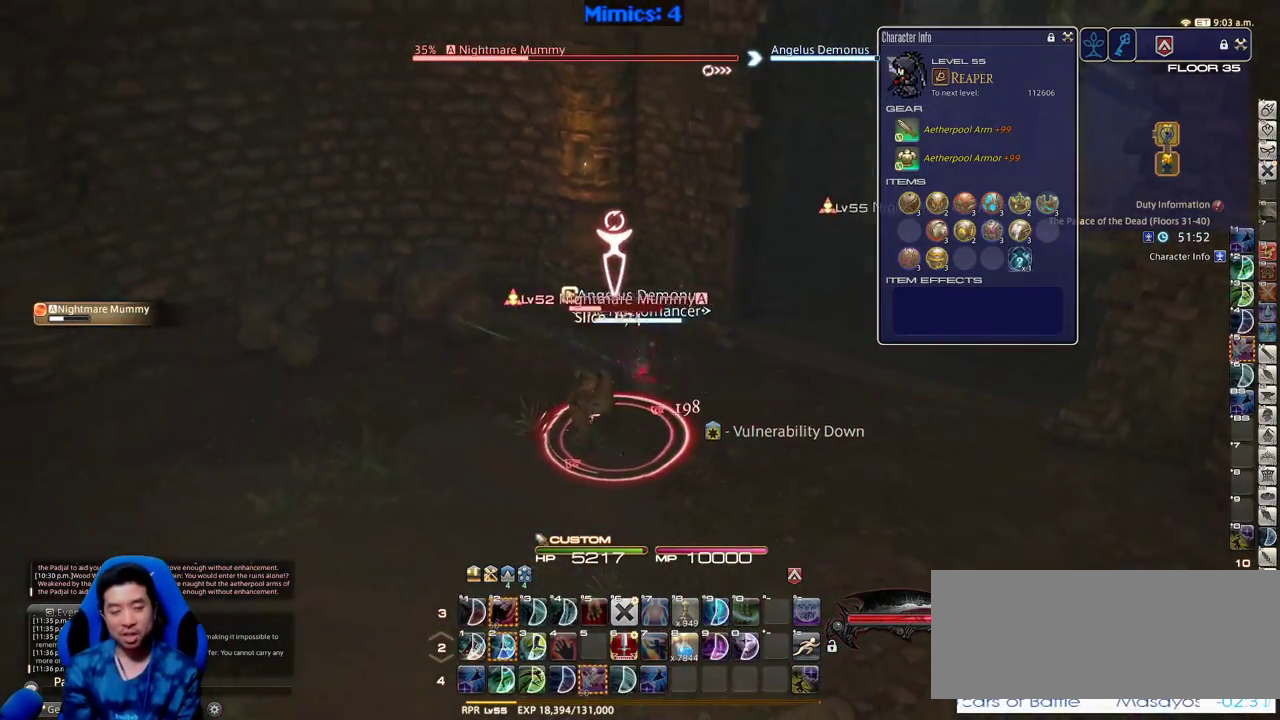
{"keys": ["rbracket"], "events": [[83, "rbracket", "down"], [366, "s", "down"], [450, "a", "up"], [500, "s", "up"]]}
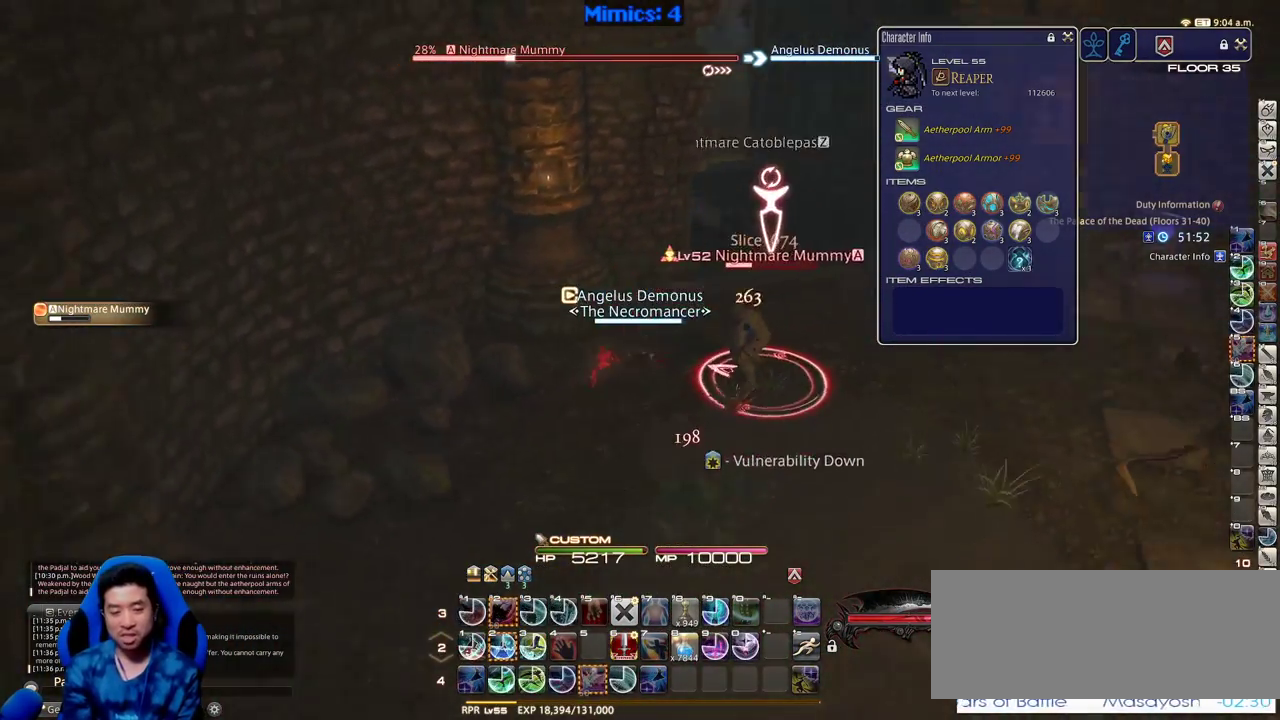
{"keys": ["2", "p"], "events": [[233, "rbracket", "up"], [383, "2", "down"], [466, "p", "down"]]}
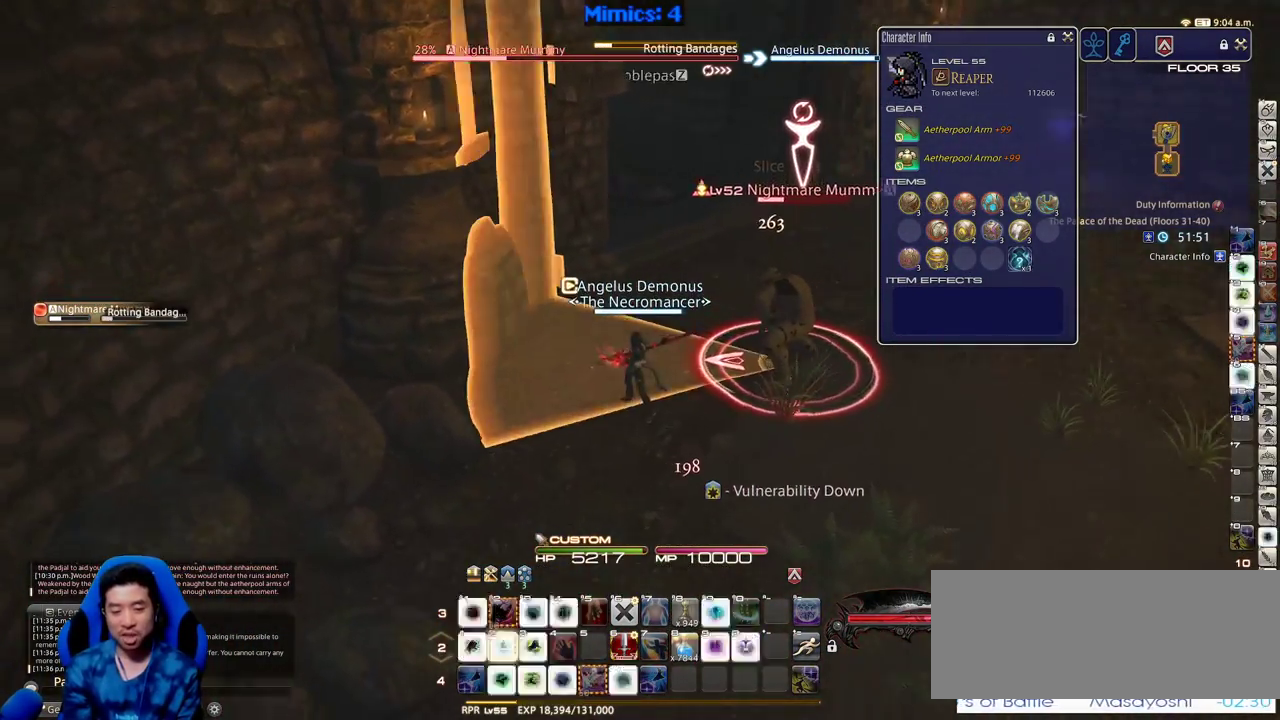
{"keys": ["d", "w"], "events": [[16, "2", "up"], [66, "d", "down"], [116, "w", "down"], [300, "p", "up"]]}
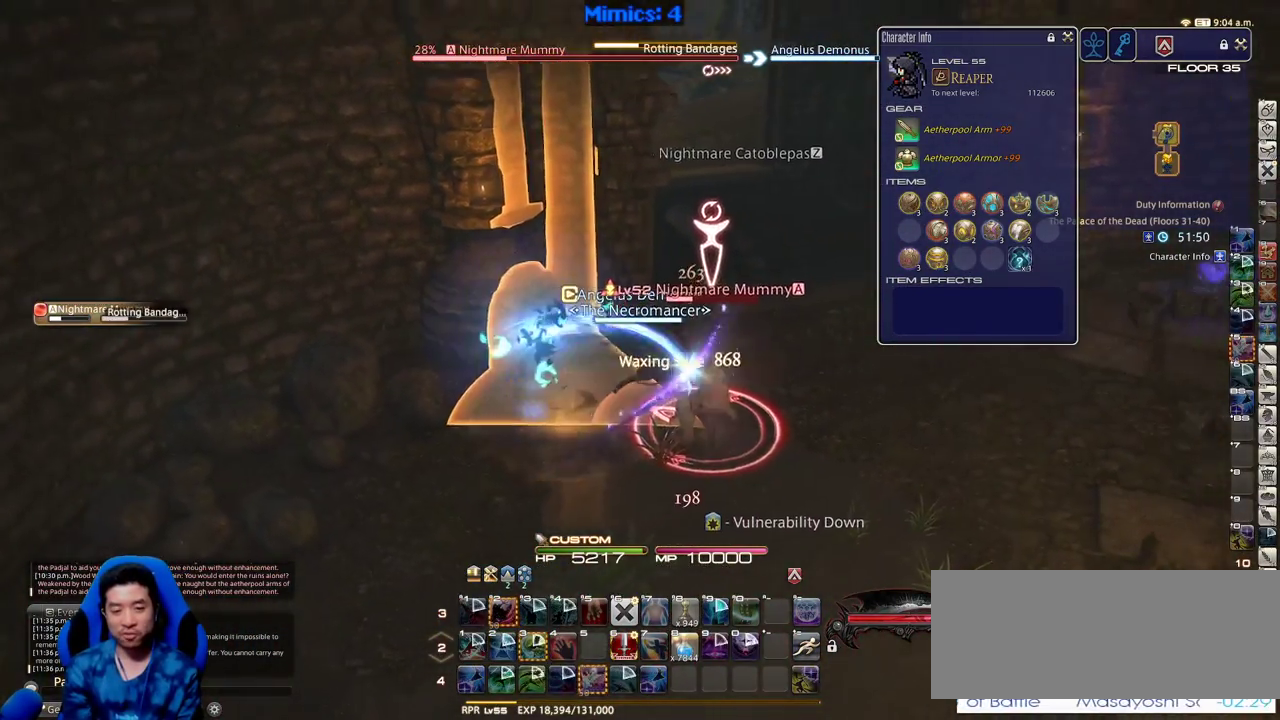
{"keys": ["d"], "events": [[366, "w", "up"]]}
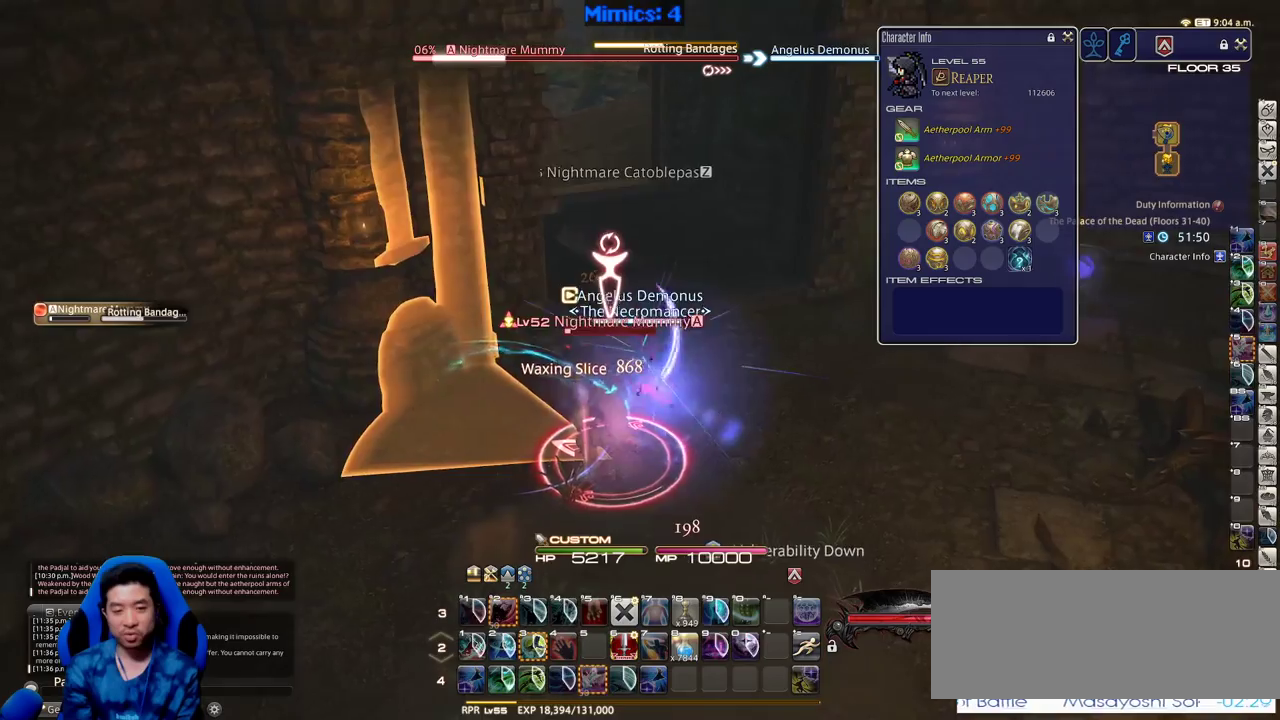
{"keys": ["a", "w"], "events": [[233, "a", "down"], [233, "d", "up"], [233, "w", "down"]]}
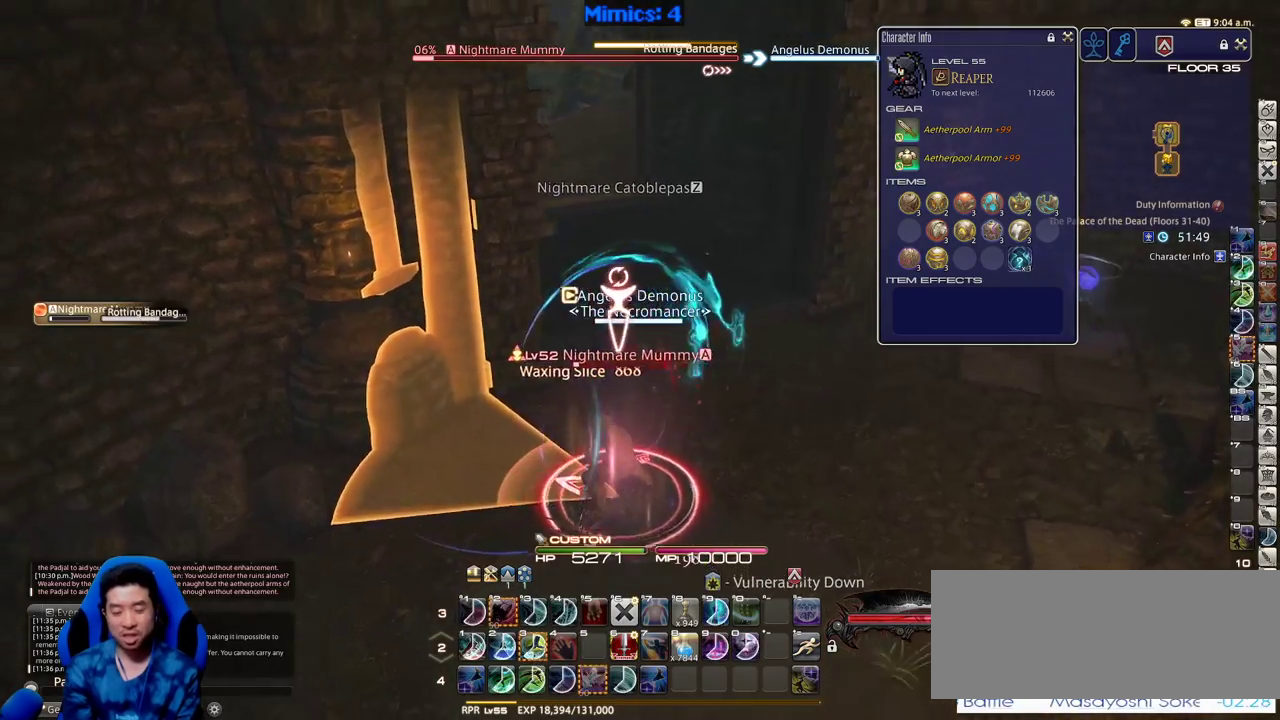
{"keys": ["d", "s"], "events": [[16, "rbracket", "down"], [66, "w", "up"], [166, "s", "down"], [200, "rbracket", "up"], [250, "a", "up"], [250, "d", "down"]]}
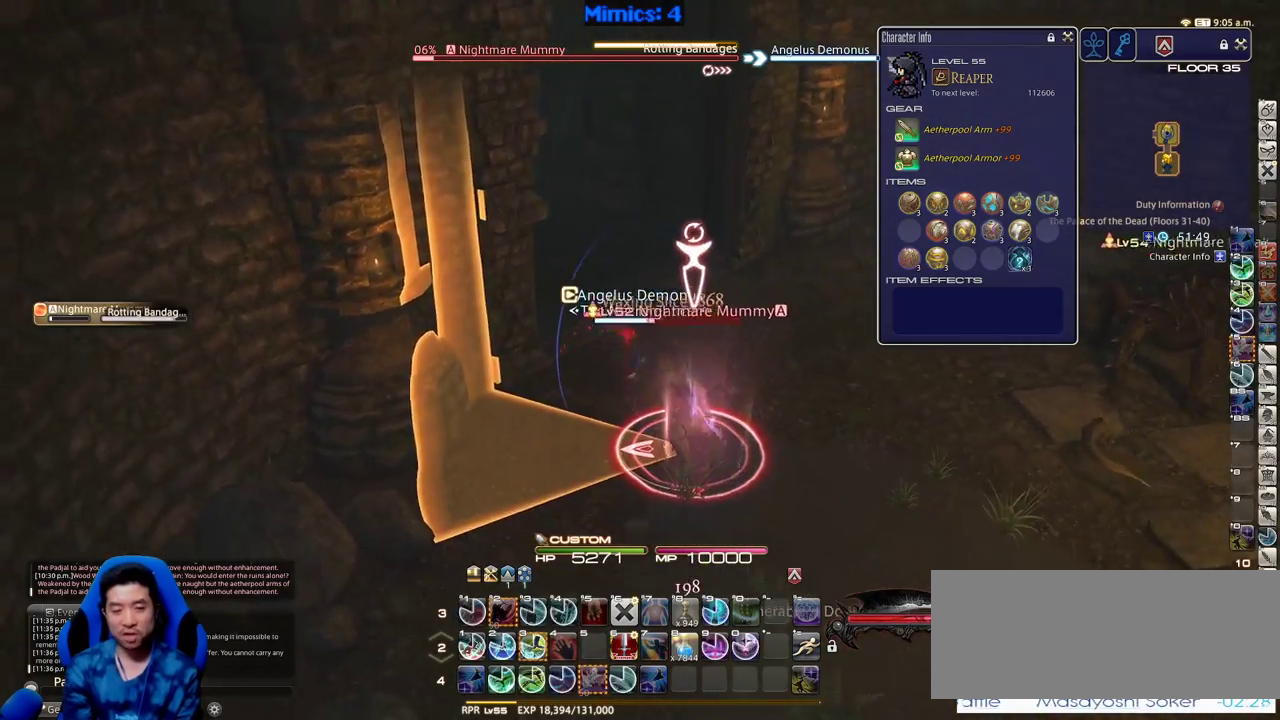
{"keys": ["3", "w"], "events": [[33, "s", "up"], [83, "d", "up"], [166, "rbracket", "down"], [316, "rbracket", "up"], [400, "w", "down"], [450, "3", "down"]]}
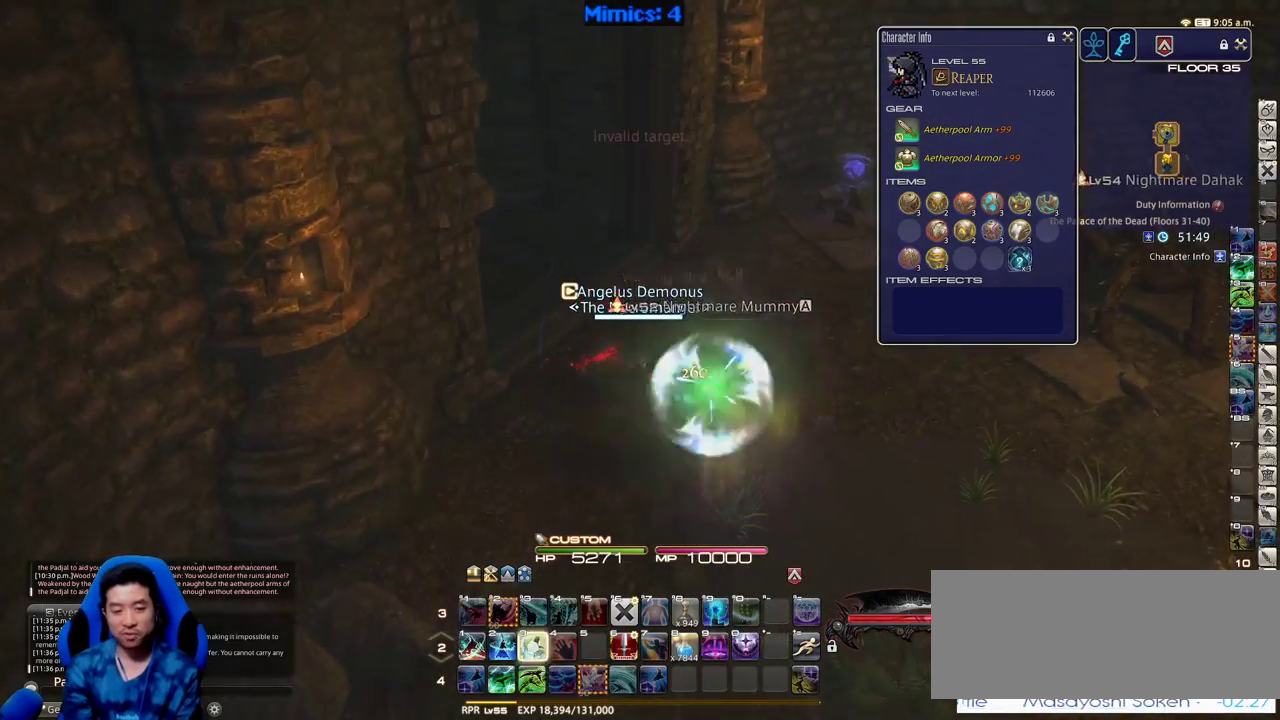
{"keys": ["alt_r", "w"], "events": [[50, "3", "up"], [416, "alt_r", "down"]]}
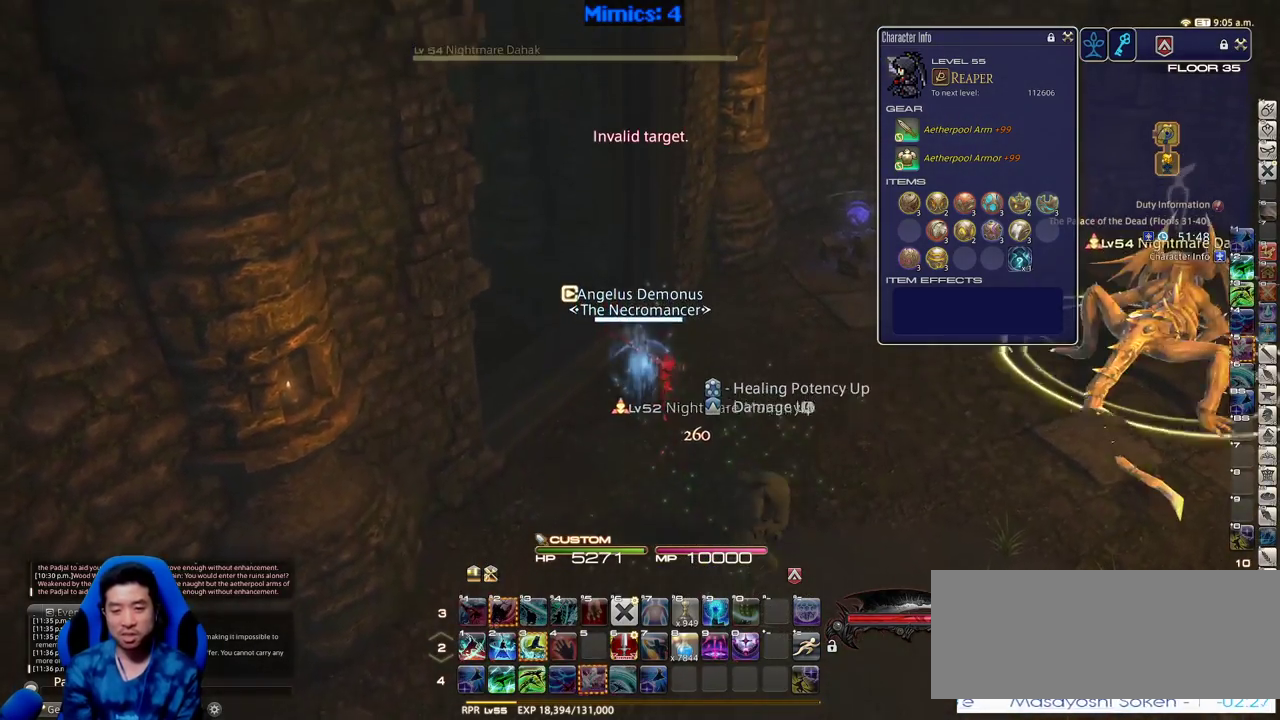
{"keys": ["d", "rbracket", "w"], "events": [[16, "q", "down"], [100, "q", "up"], [150, "alt_r", "up"], [150, "d", "down"], [483, "rbracket", "down"]]}
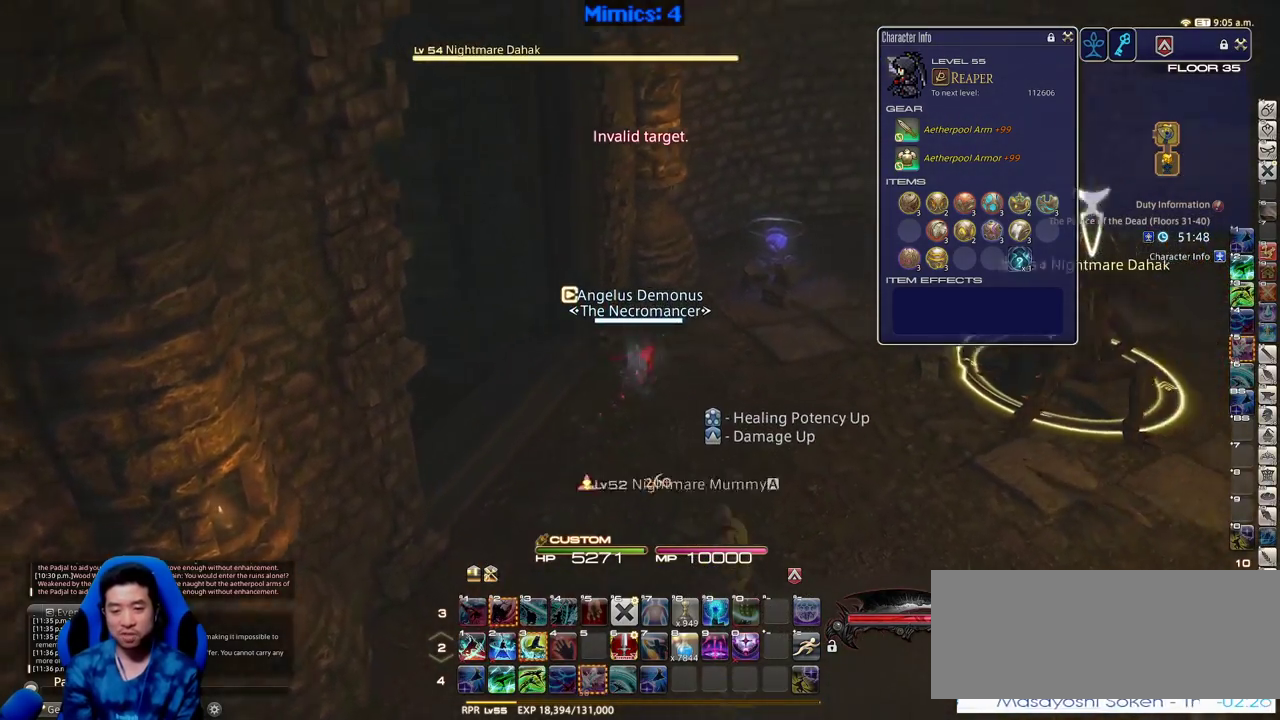
{"keys": ["d", "rbracket", "w"], "events": []}
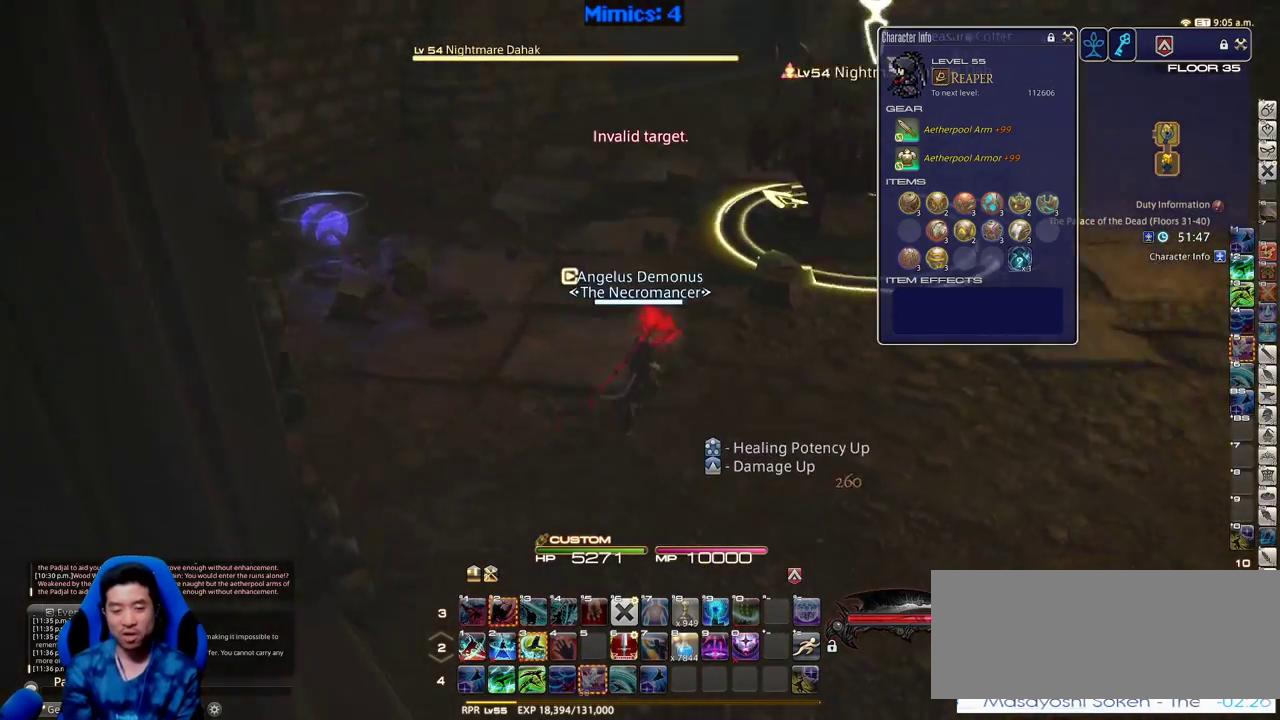
{"keys": ["3", "p", "w"], "events": [[100, "d", "up"], [233, "rbracket", "up"], [416, "3", "down"], [466, "p", "down"]]}
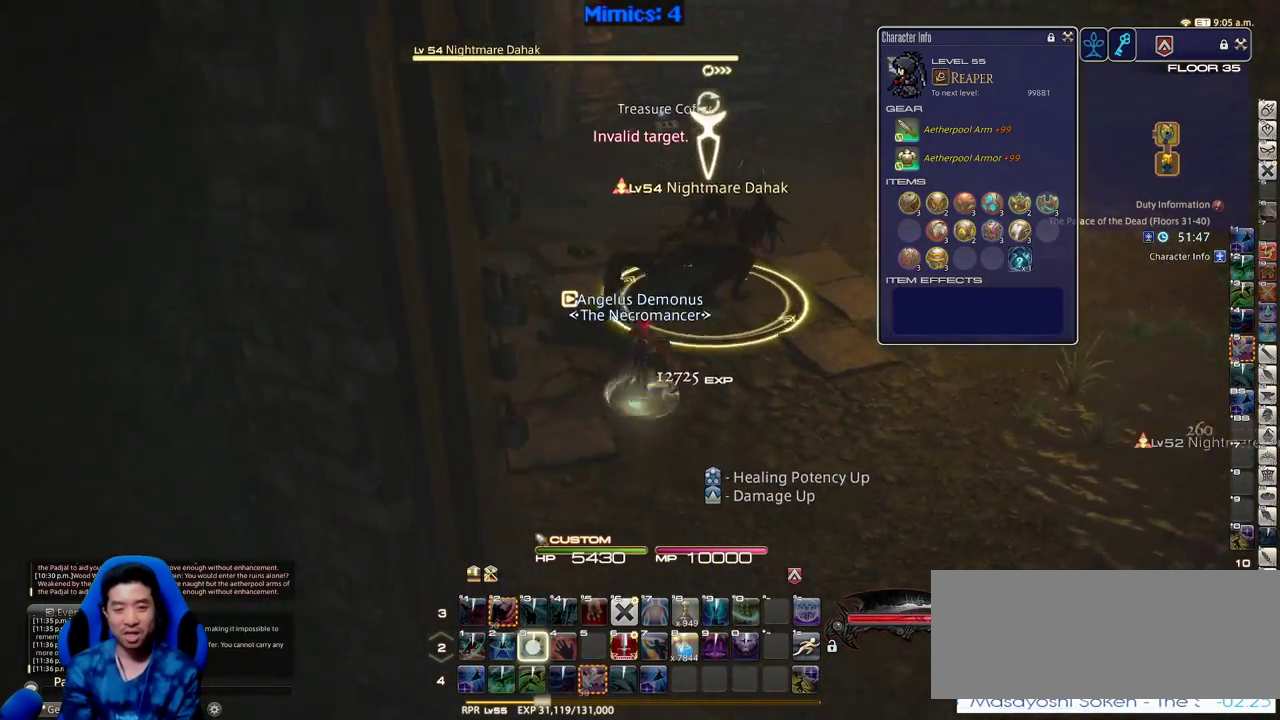
{"keys": ["s"], "events": [[16, "3", "up"], [16, "w", "up"], [66, "p", "up"], [116, "p", "down"], [150, "s", "down"], [200, "p", "up"]]}
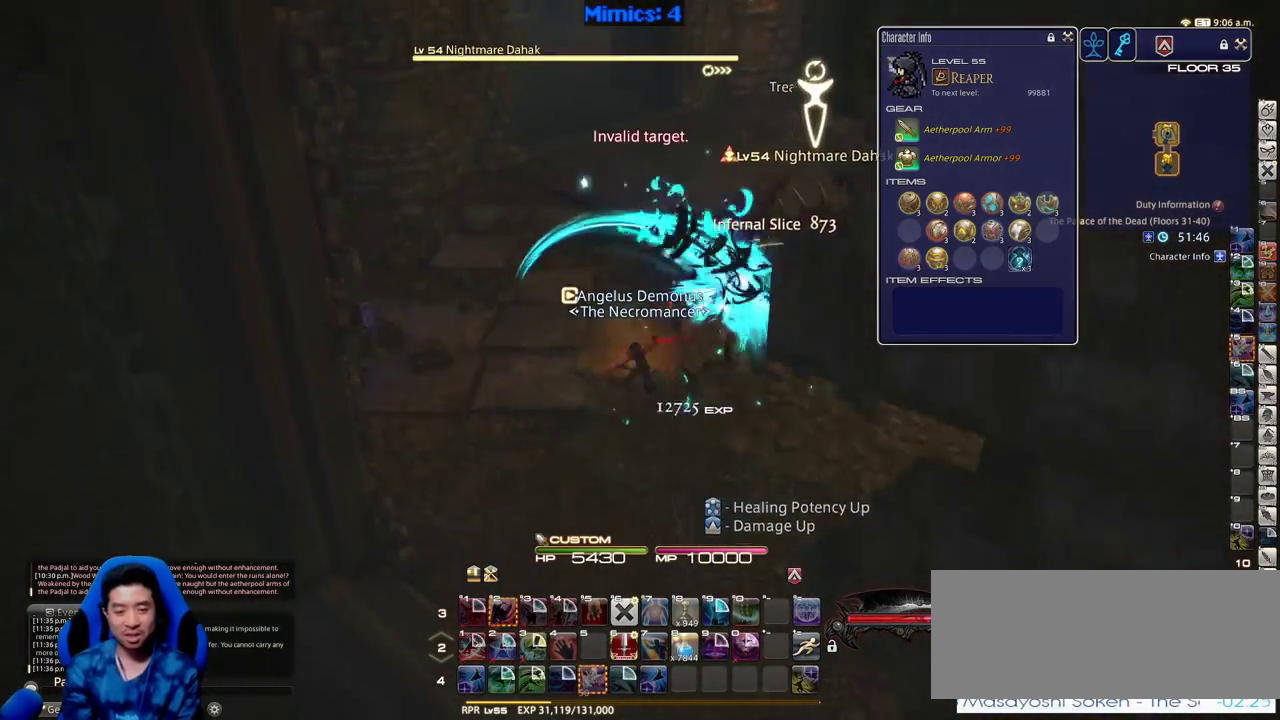
{"keys": ["rbracket"], "events": [[33, "s", "up"], [450, "rbracket", "down"]]}
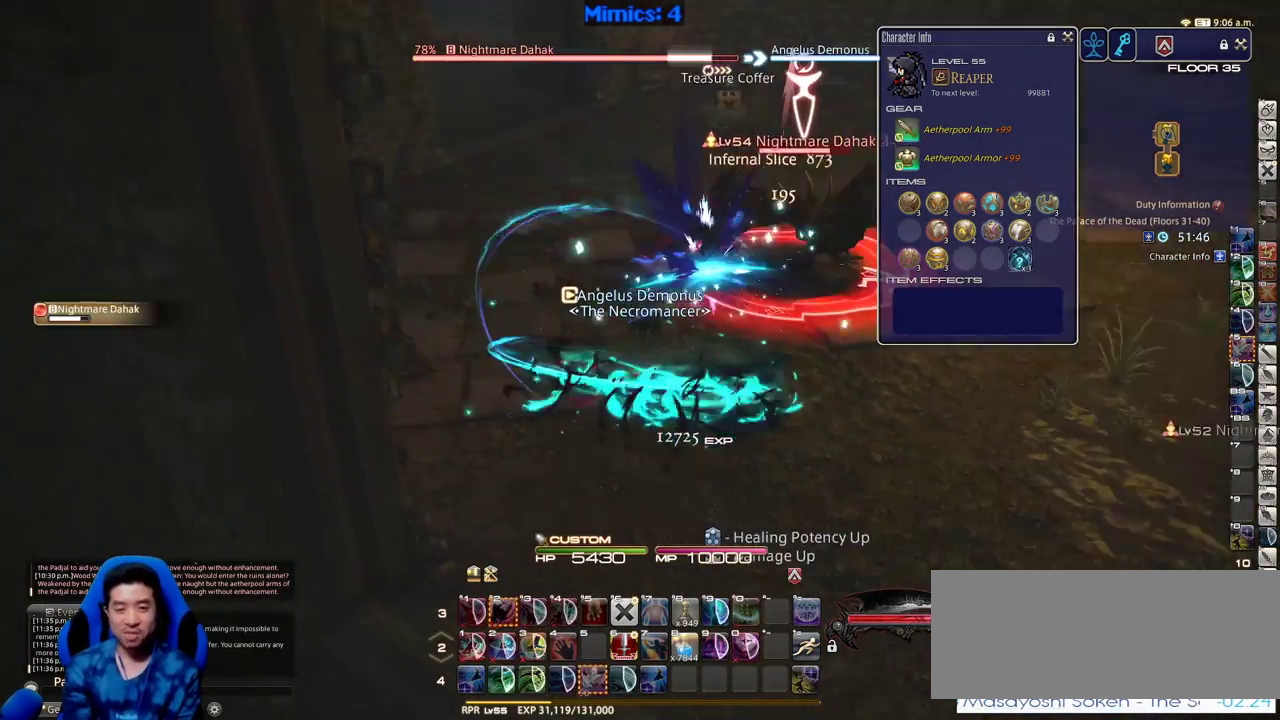
{"keys": [], "events": [[100, "rbracket", "up"], [333, "w", "down"], [466, "w", "up"]]}
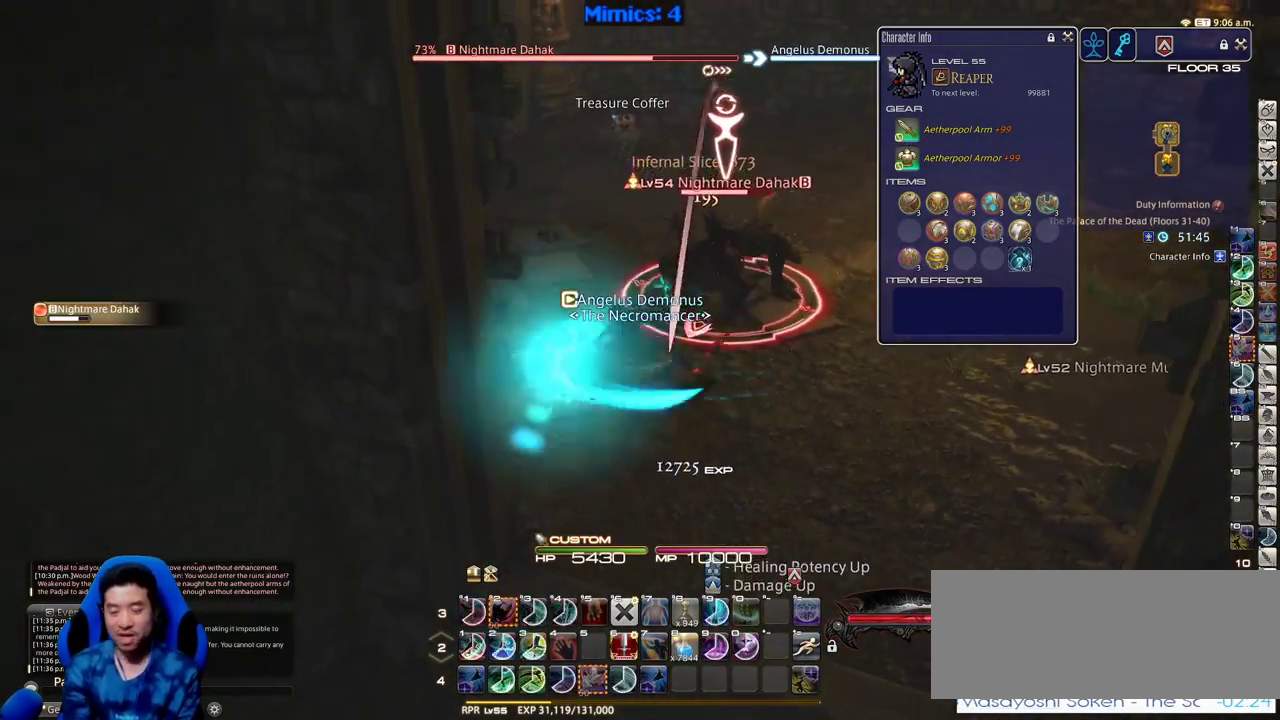
{"keys": [], "events": []}
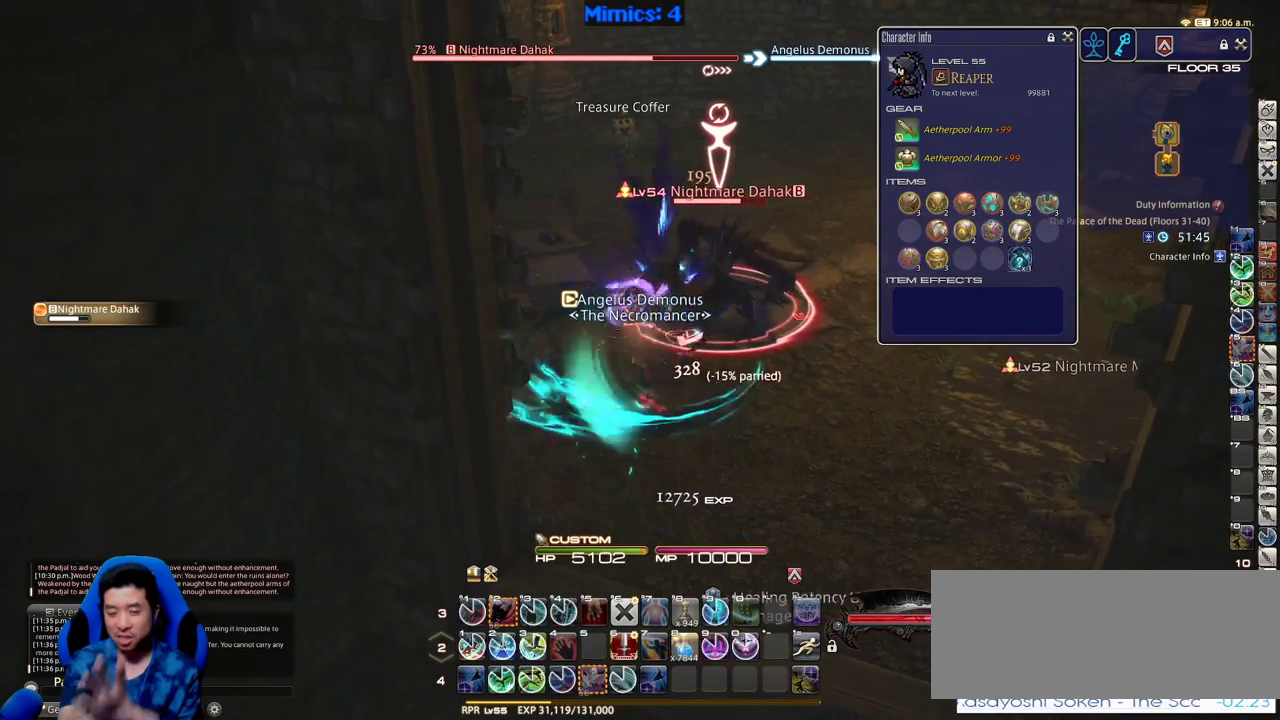
{"keys": [], "events": [[400, "1", "down"], [500, "1", "up"]]}
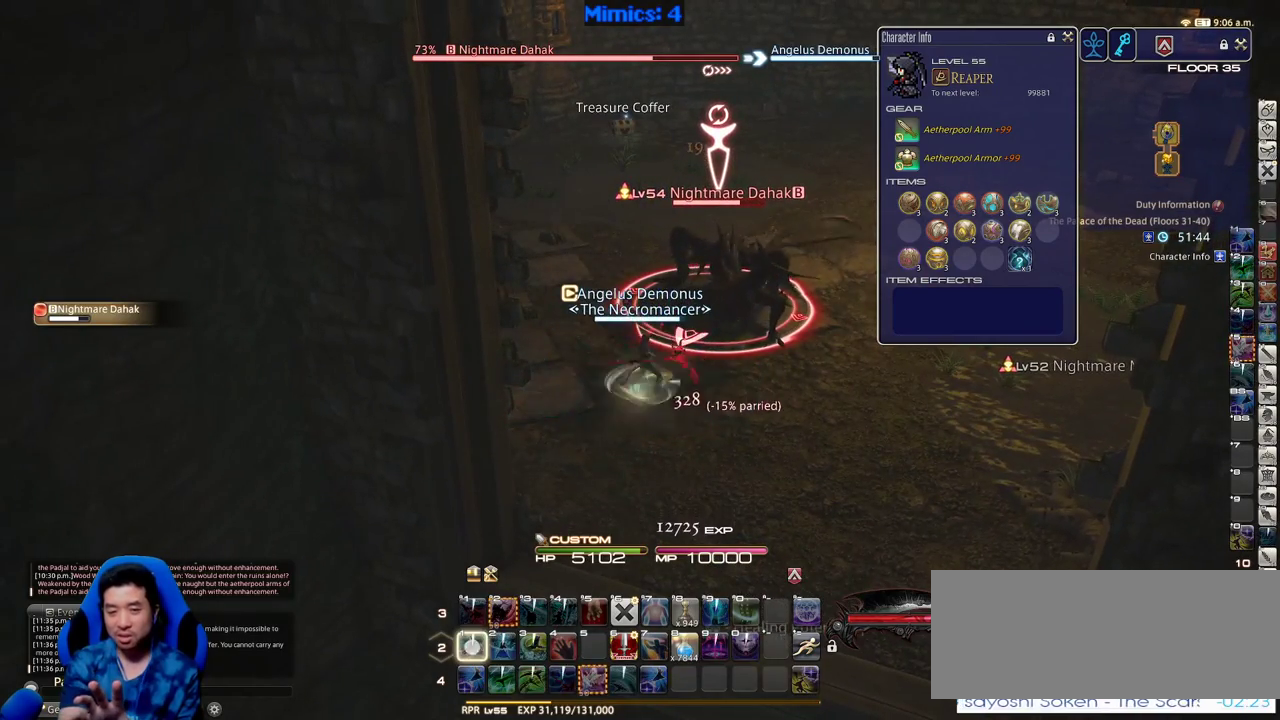
{"keys": [], "events": [[50, "1", "down"], [133, "1", "up"], [183, "1", "down"], [233, "1", "up"], [283, "1", "down"], [416, "1", "up"]]}
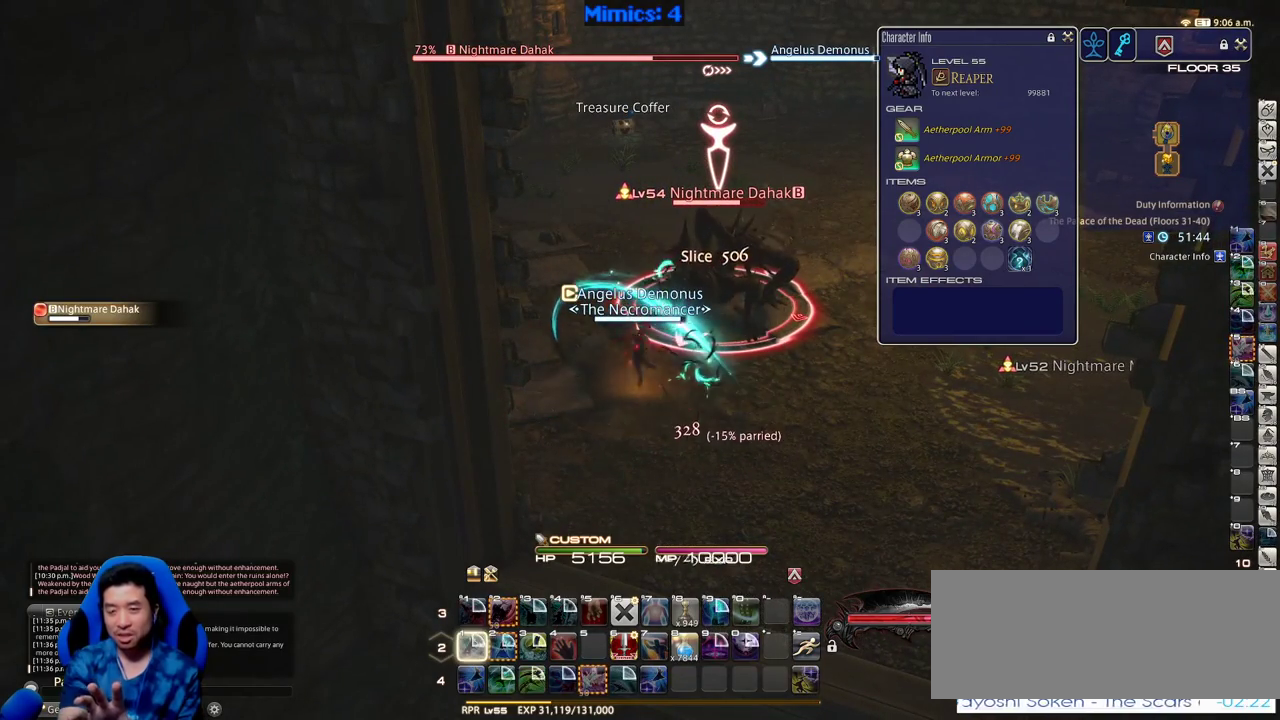
{"keys": [], "events": []}